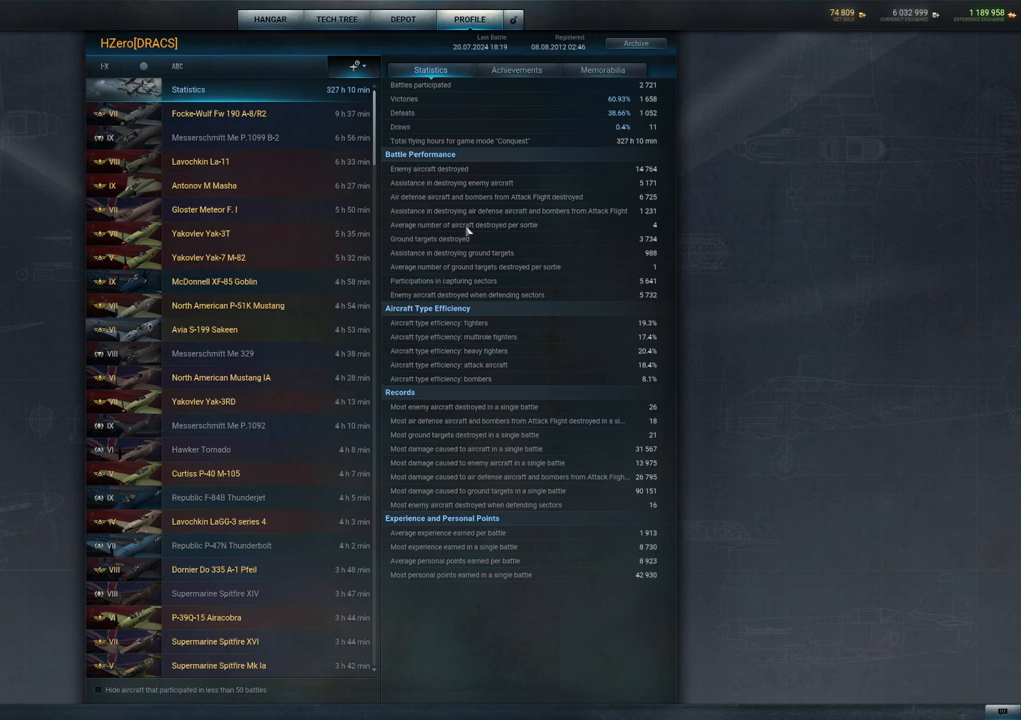
Gameplay with keyboard and mouse; each line is a JSON object with the keys and mouse buttons held at the frame after it. "events" lists presses ("down") and releases ("up") of "1", "2", "3", "4", "5", "a", "alt", "c", "caps_lock", "ctrl", "d", "e", "f", "g", "q", "r", "s", "shift", "space", "t", "tab", "v", "w", "x", "z", "mouse_left", "mouse_wheel" and "mouse_right" between this image and that frame as [ms after this image, input, new state], when the widget could be followed in between. "mouse_left", "mouse_wheel", "mouse_right" = the "left", "wheel", "right" buttons of the "mouse" list. No other keys are recorded. "wheel" means that the mouse wheel is clicked or scrolled. "mouse_move" is the direction in which the mouse moves at that frame (one of eight, or "still"), when it could be read.
{"keys": [], "mouse": [], "mouse_move": "up-right", "events": []}
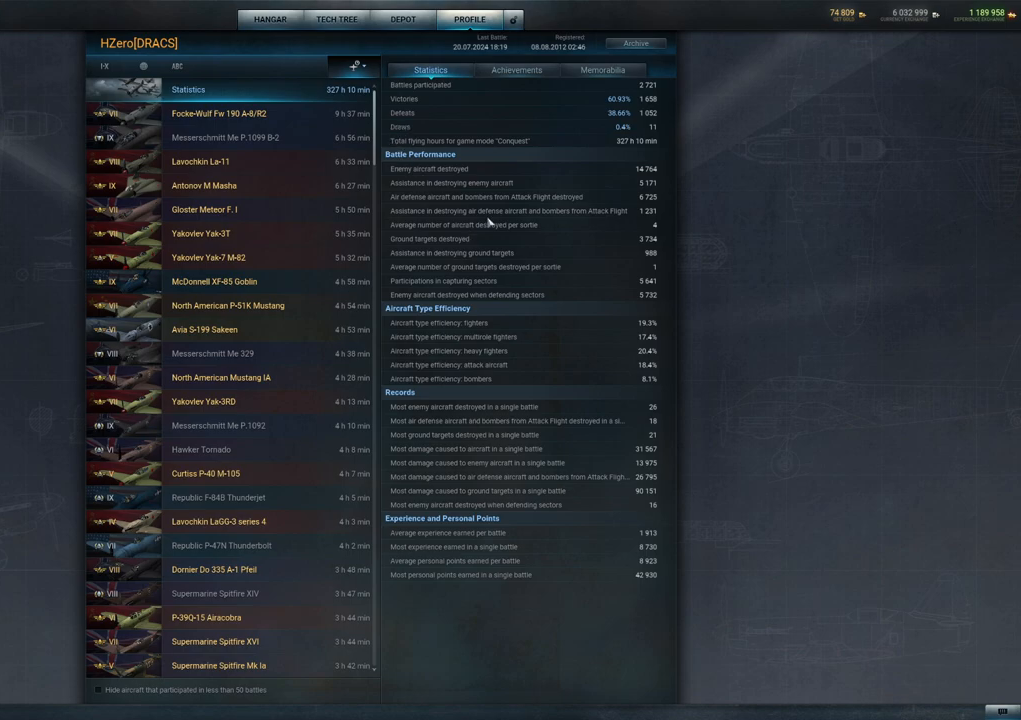
{"keys": [], "mouse": [], "mouse_move": "right", "events": []}
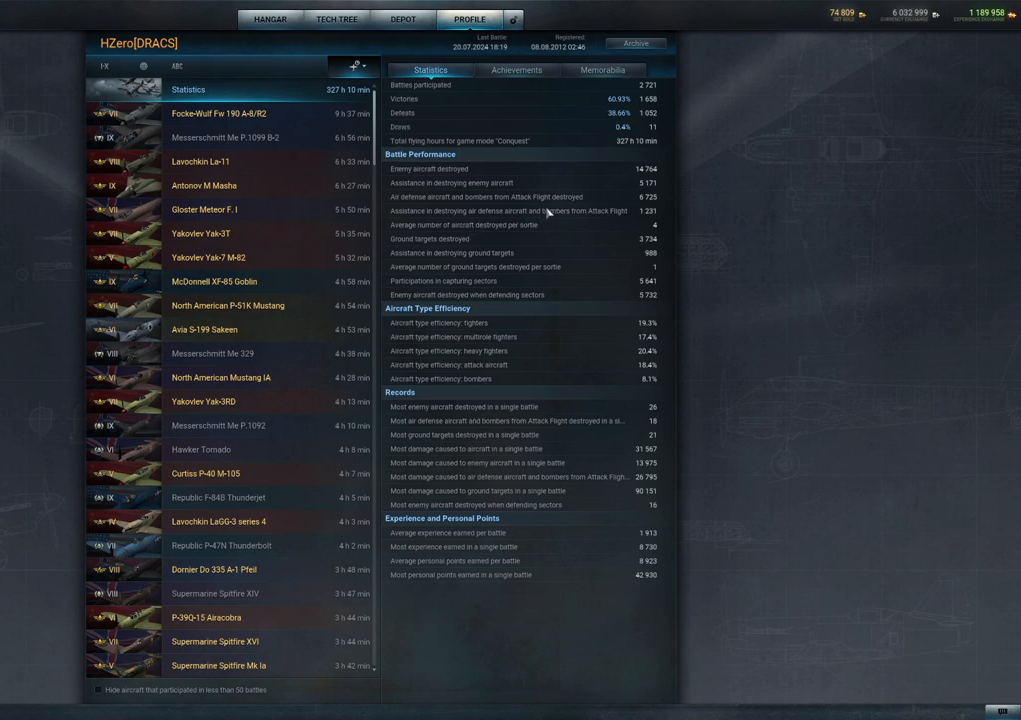
{"keys": [], "mouse": [], "mouse_move": "still", "events": []}
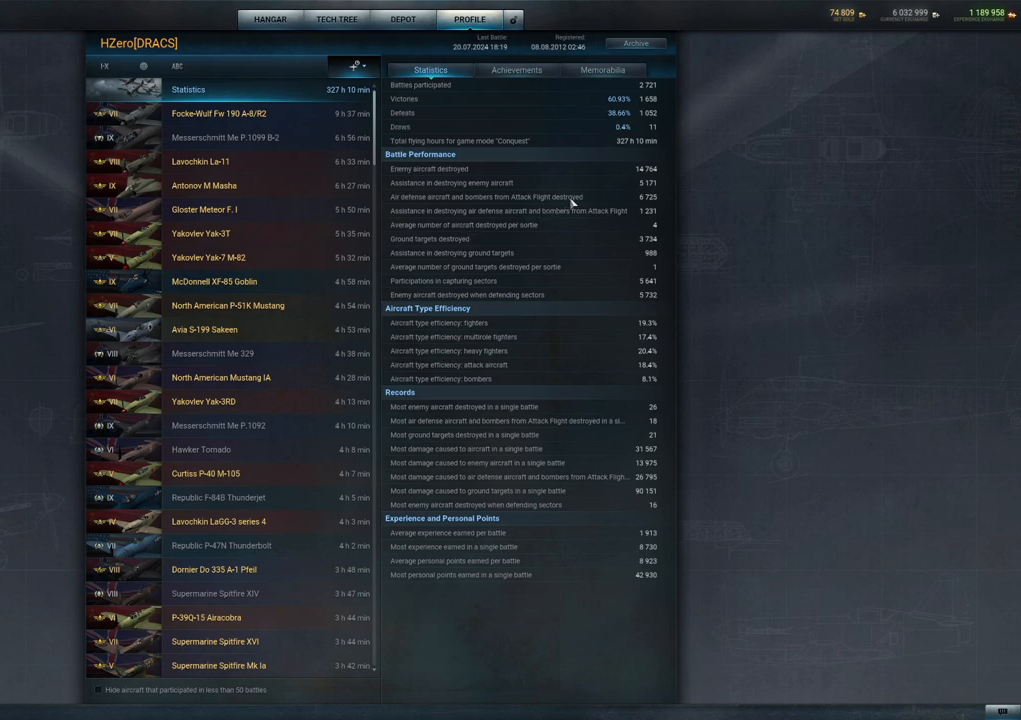
{"keys": [], "mouse": [], "mouse_move": "still", "events": []}
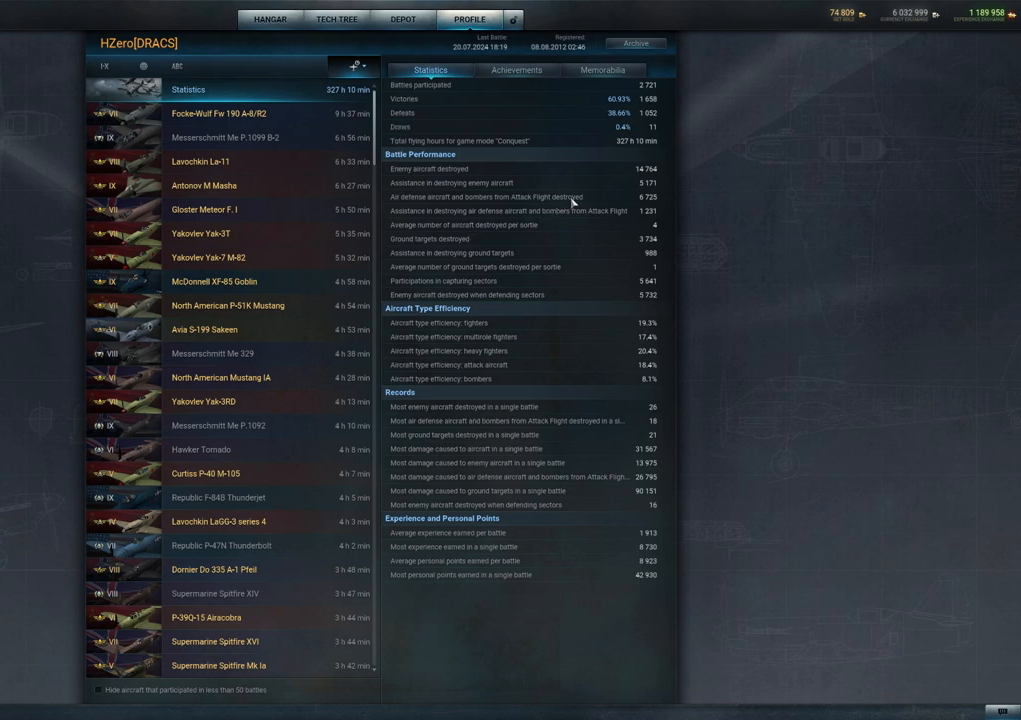
{"keys": [], "mouse": [], "mouse_move": "still", "events": []}
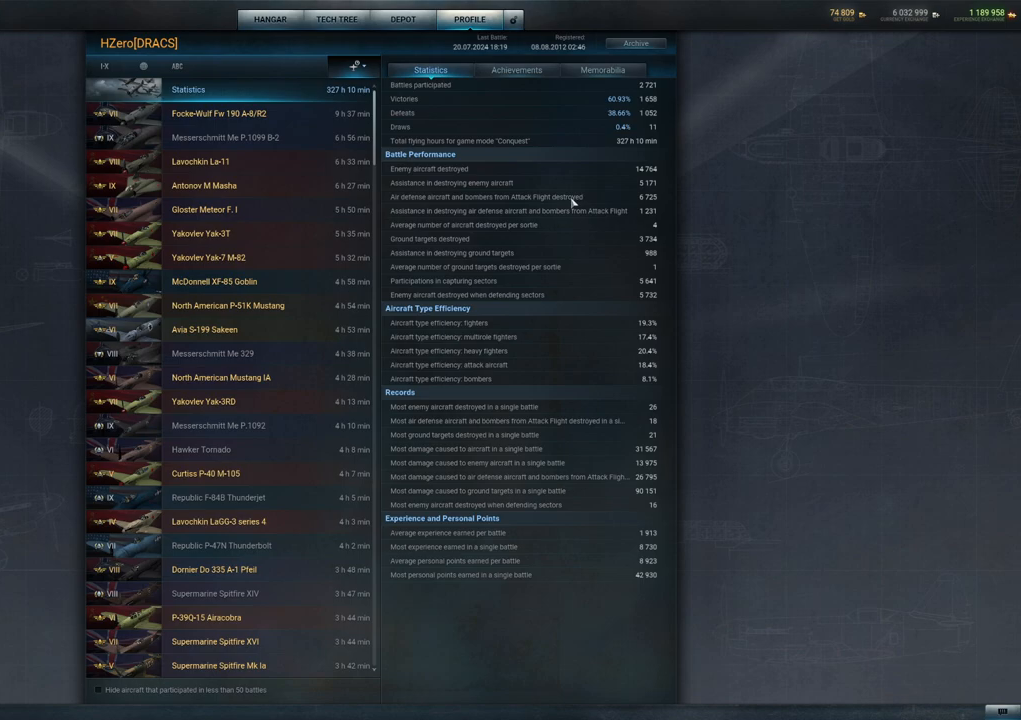
{"keys": [], "mouse": [], "mouse_move": "still", "events": []}
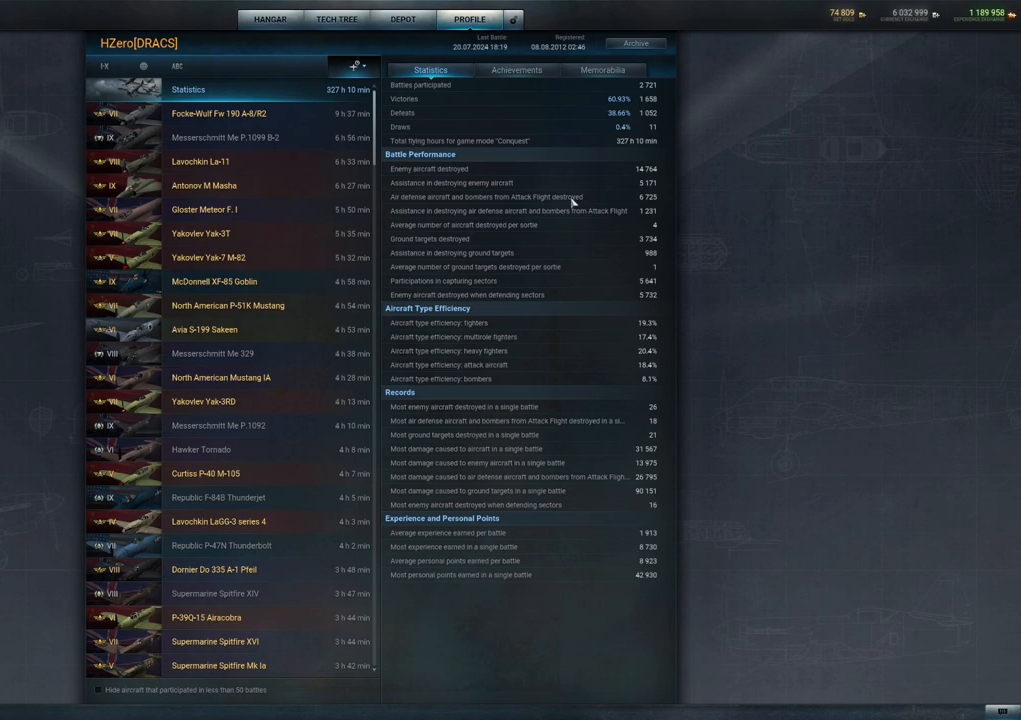
{"keys": [], "mouse": [], "mouse_move": "still", "events": []}
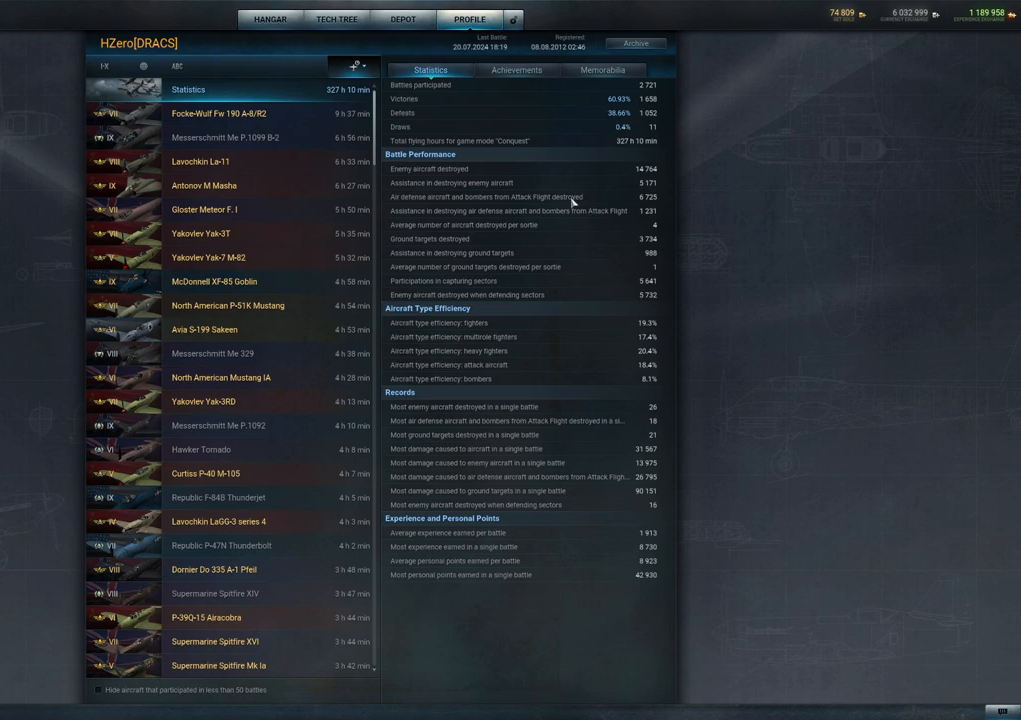
{"keys": [], "mouse": [], "mouse_move": "still", "events": []}
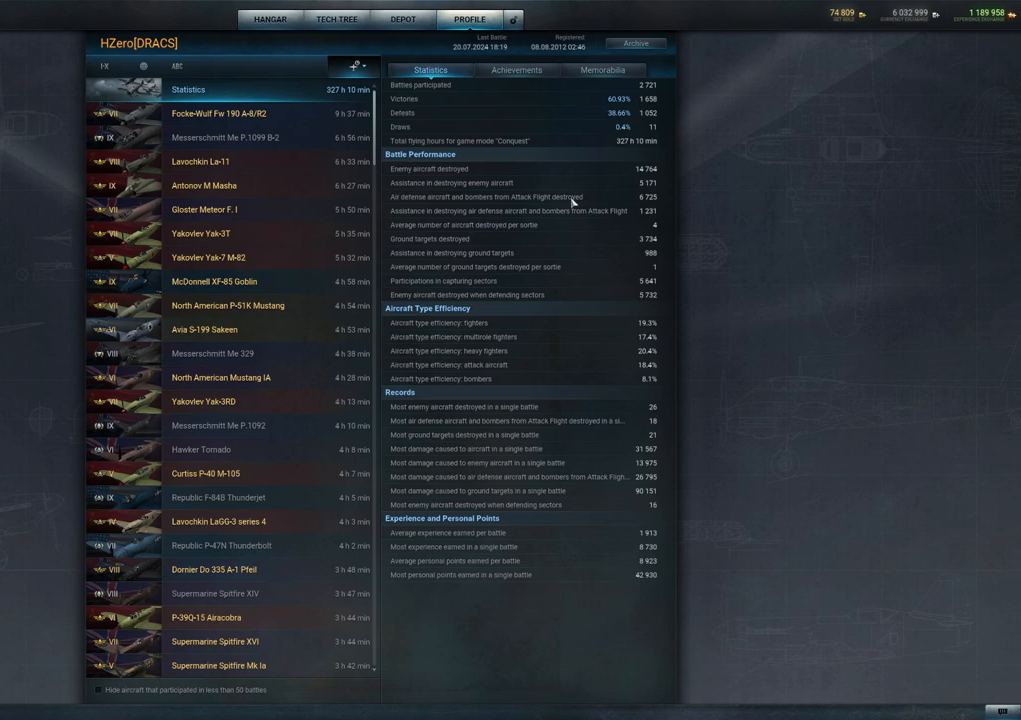
{"keys": [], "mouse": [], "mouse_move": "still", "events": []}
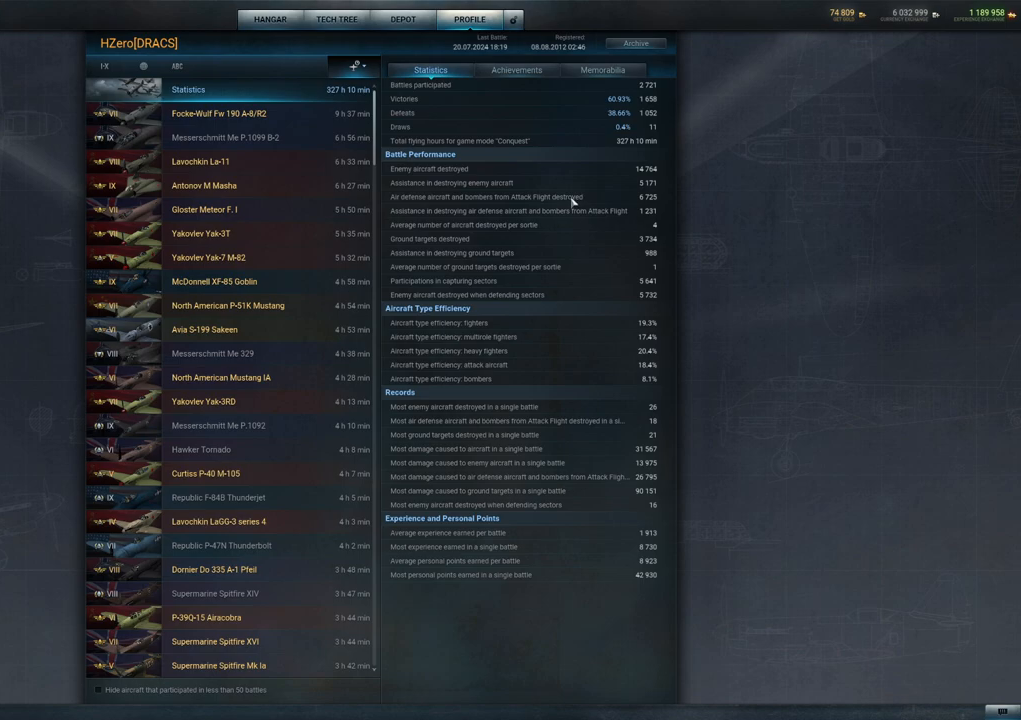
{"keys": [], "mouse": [], "mouse_move": "still", "events": []}
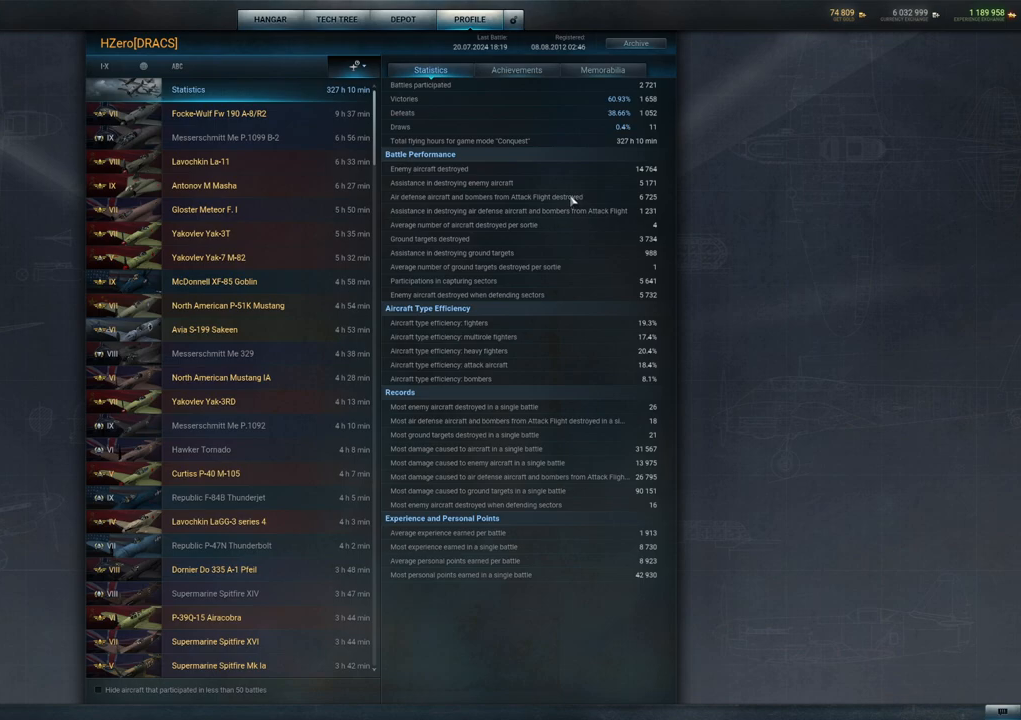
{"keys": [], "mouse": [], "mouse_move": "still", "events": []}
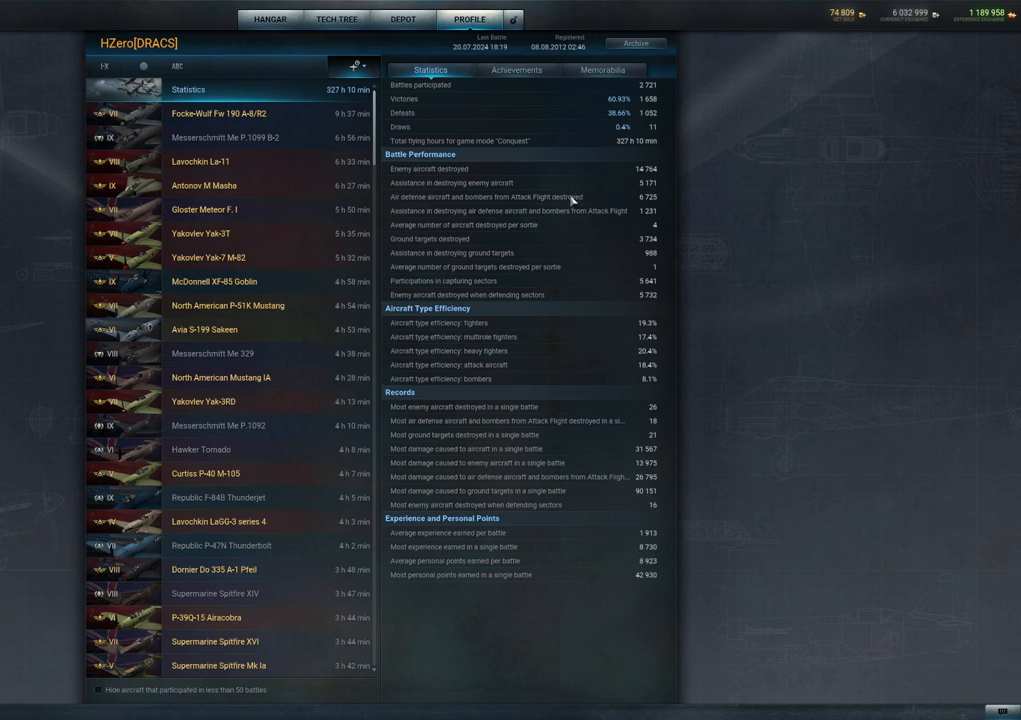
{"keys": [], "mouse": [], "mouse_move": "still", "events": []}
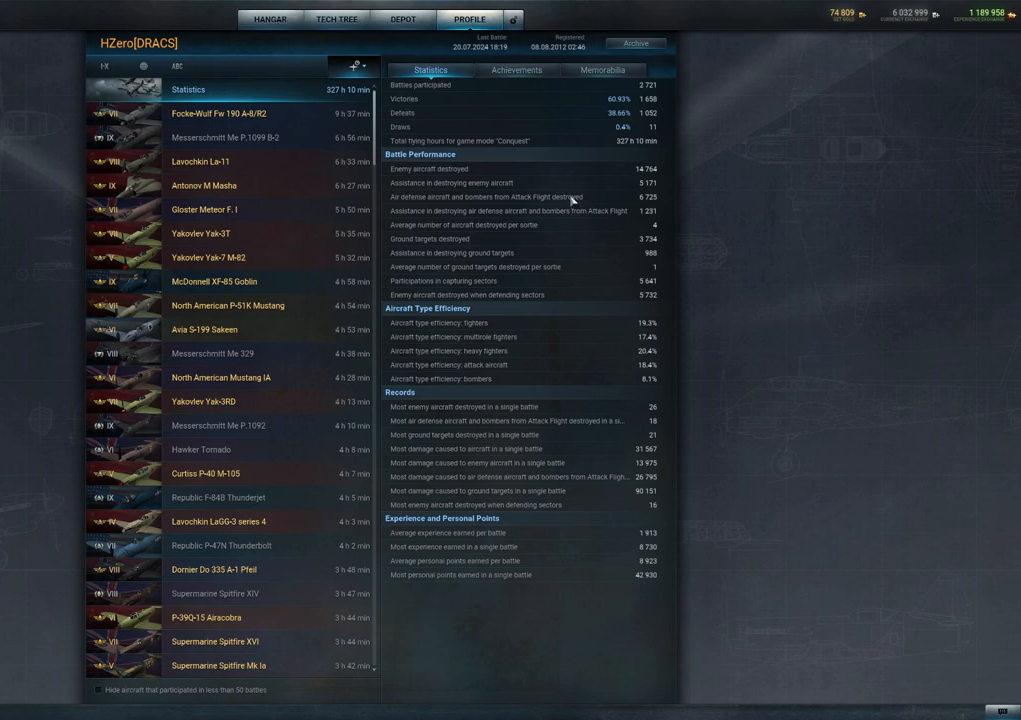
{"keys": [], "mouse": [], "mouse_move": "still", "events": []}
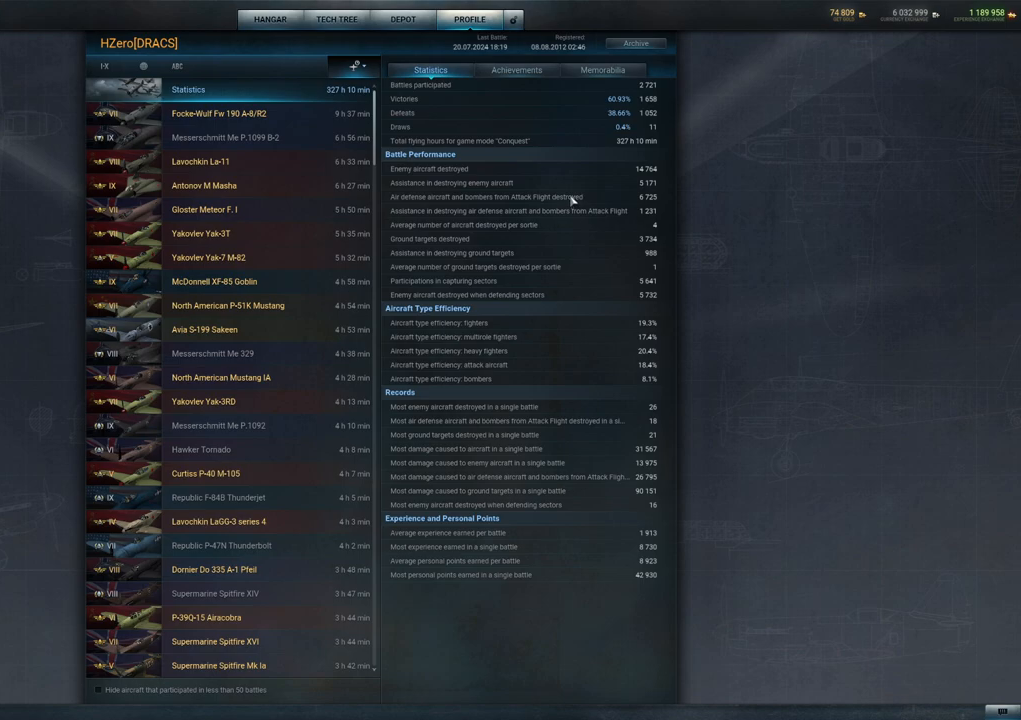
{"keys": [], "mouse": [], "mouse_move": "right", "events": []}
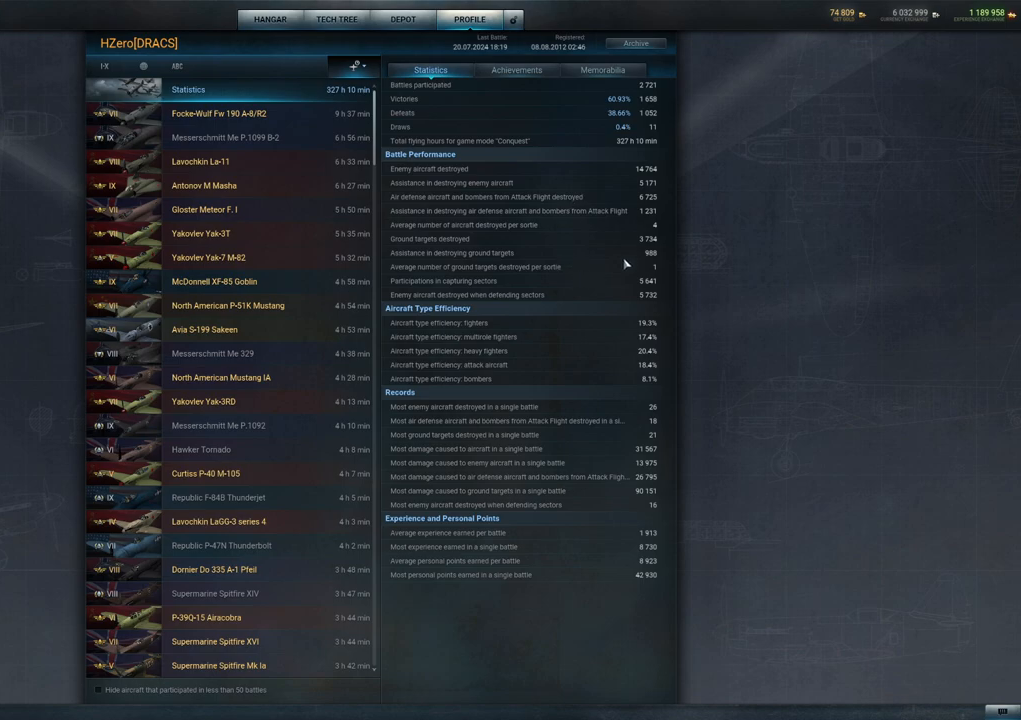
{"keys": [], "mouse": [], "mouse_move": "still", "events": []}
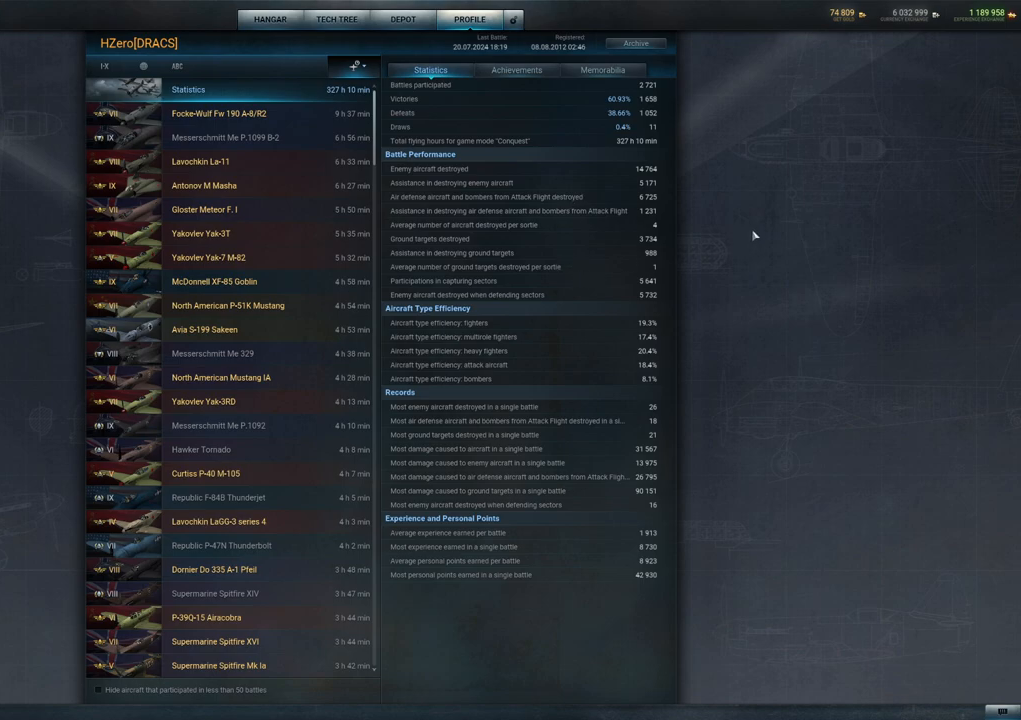
{"keys": [], "mouse": [], "mouse_move": "still", "events": []}
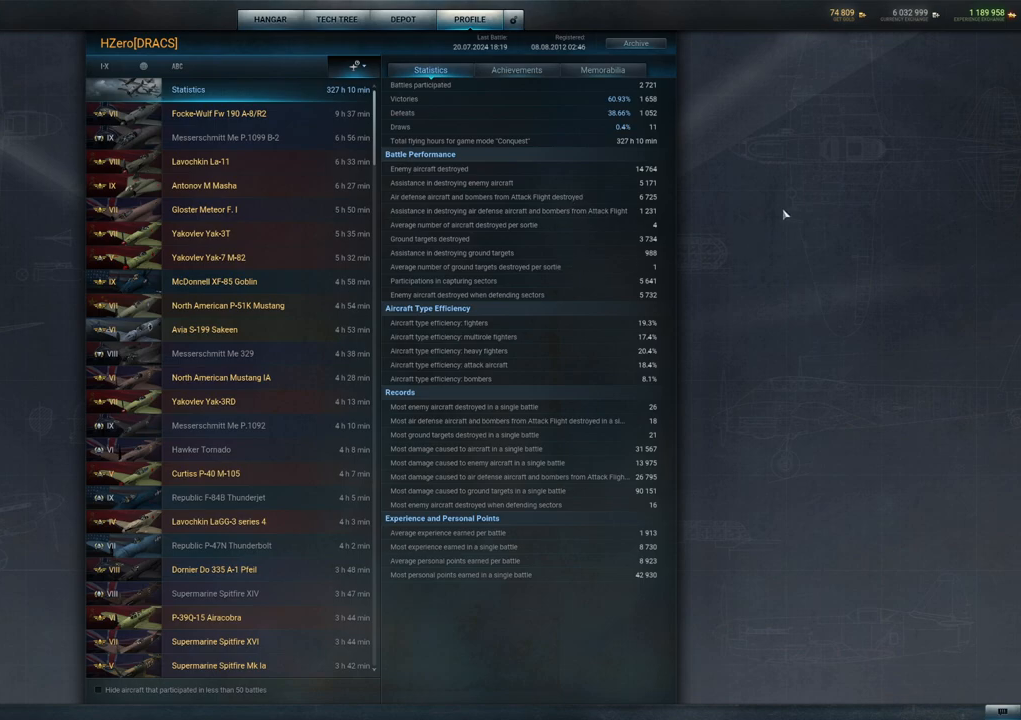
{"keys": [], "mouse": [], "mouse_move": "still", "events": []}
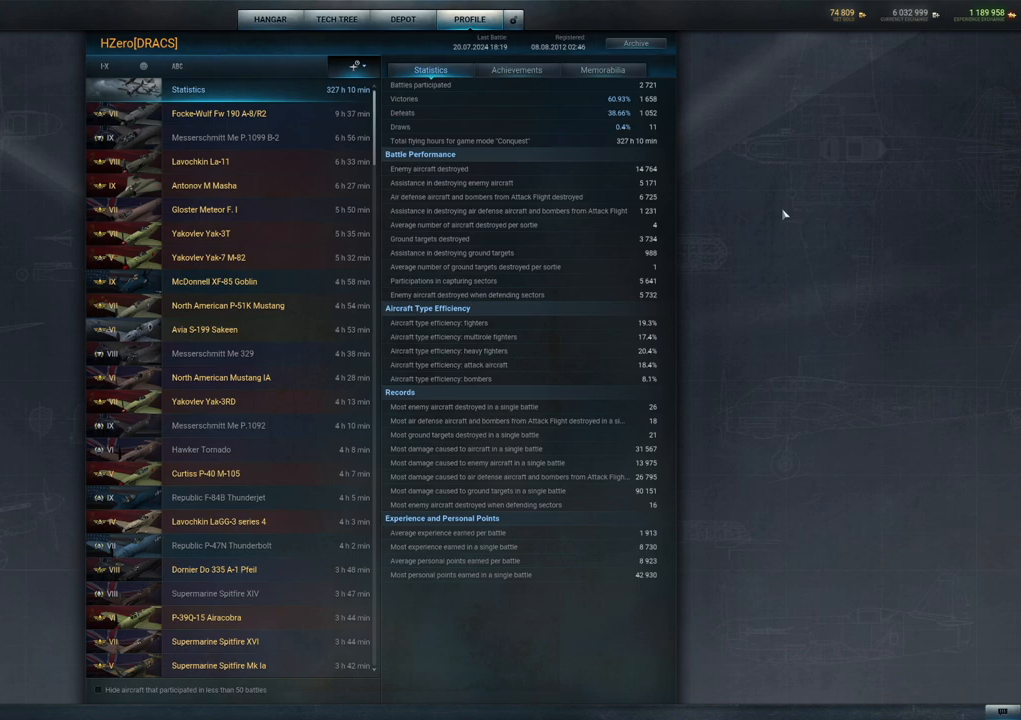
{"keys": [], "mouse": [], "mouse_move": "still", "events": []}
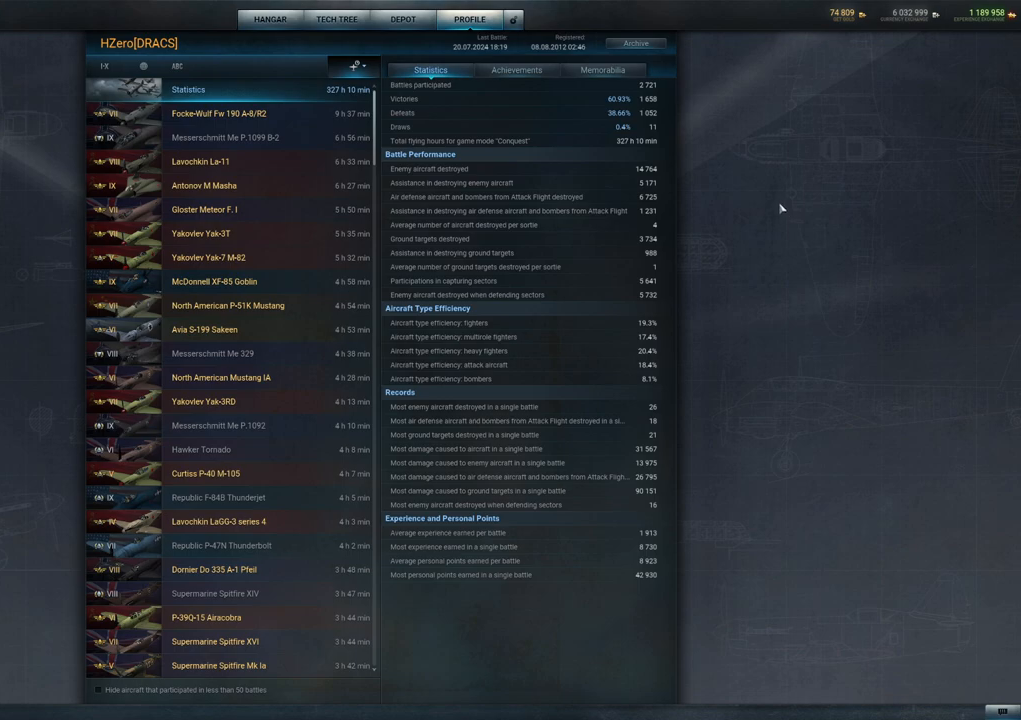
{"keys": [], "mouse": [], "mouse_move": "still", "events": []}
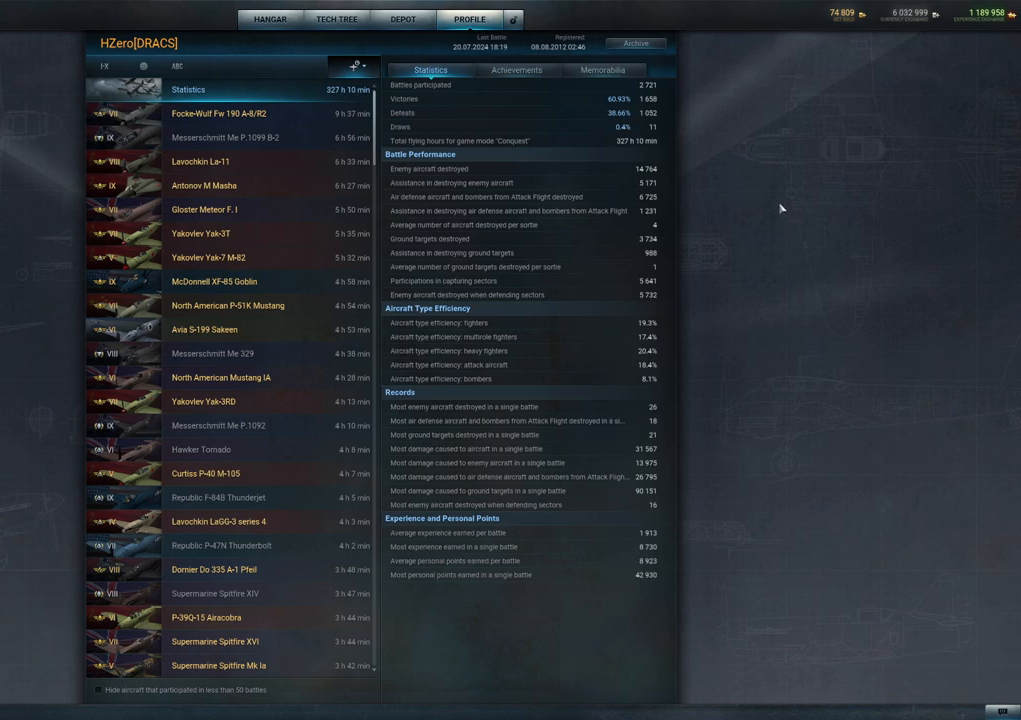
{"keys": [], "mouse": [], "mouse_move": "still", "events": []}
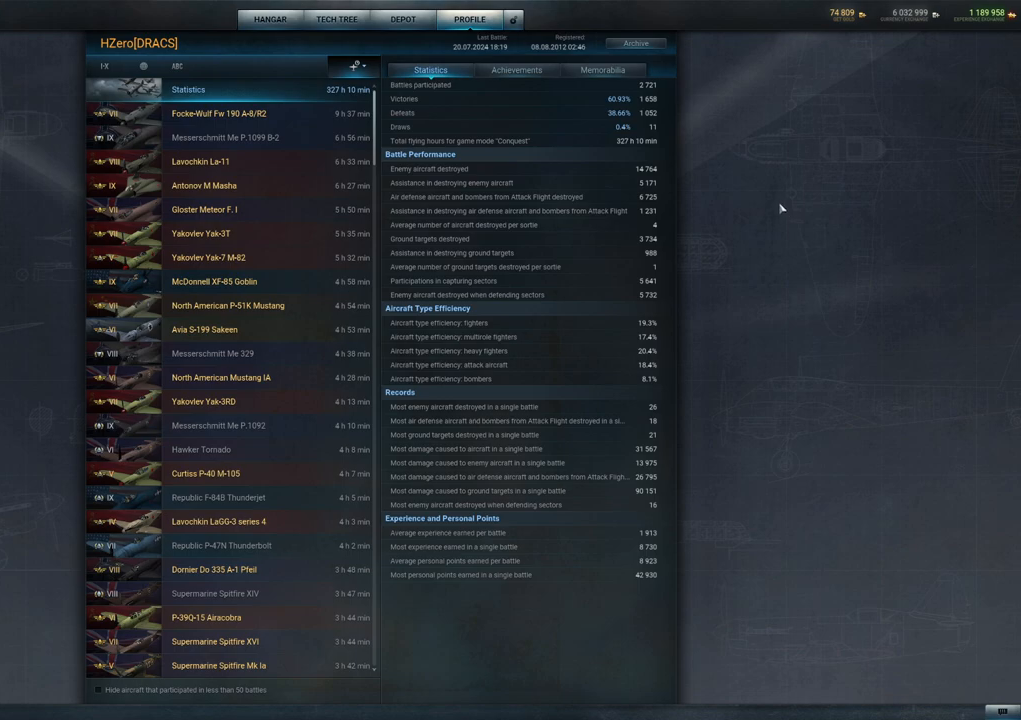
{"keys": [], "mouse": [], "mouse_move": "still", "events": []}
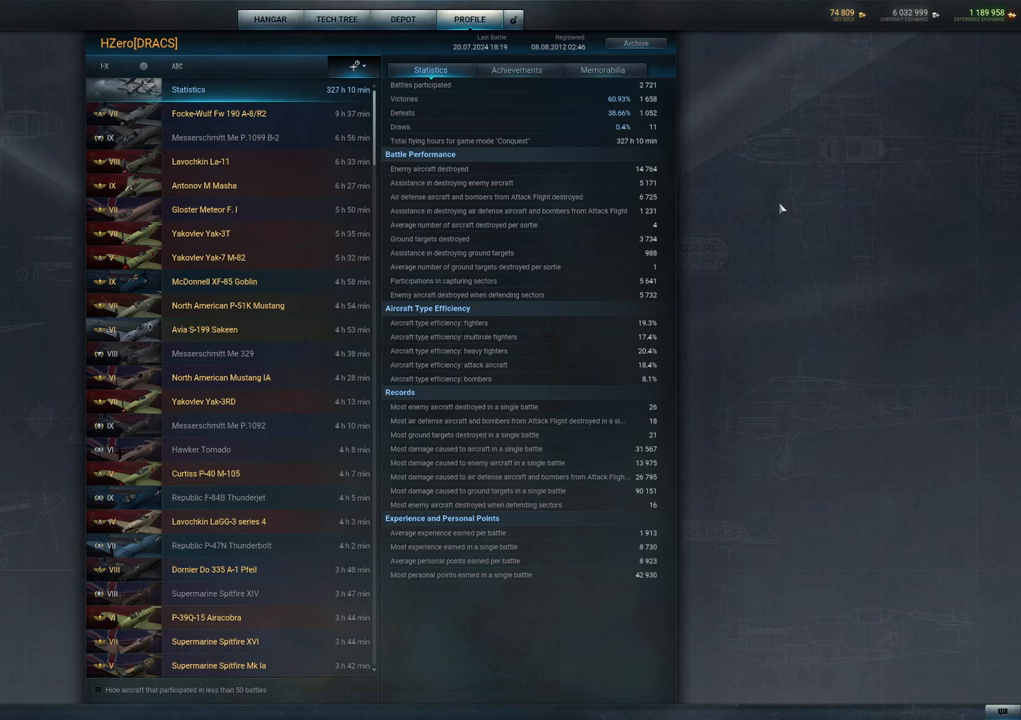
{"keys": [], "mouse": [], "mouse_move": "still", "events": []}
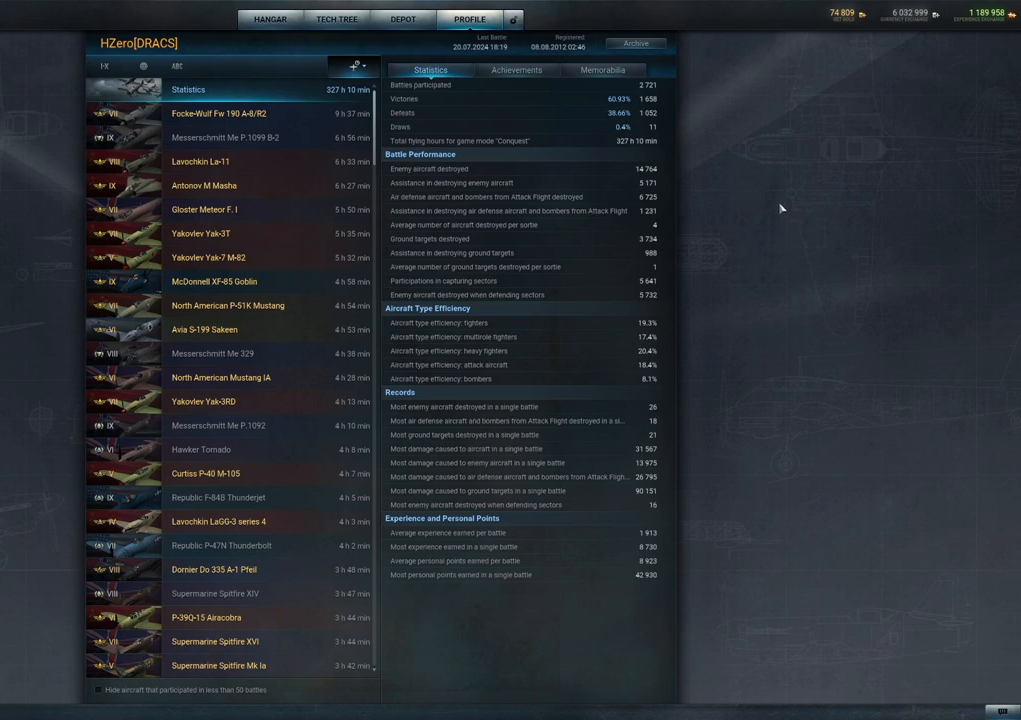
{"keys": [], "mouse": [], "mouse_move": "still", "events": []}
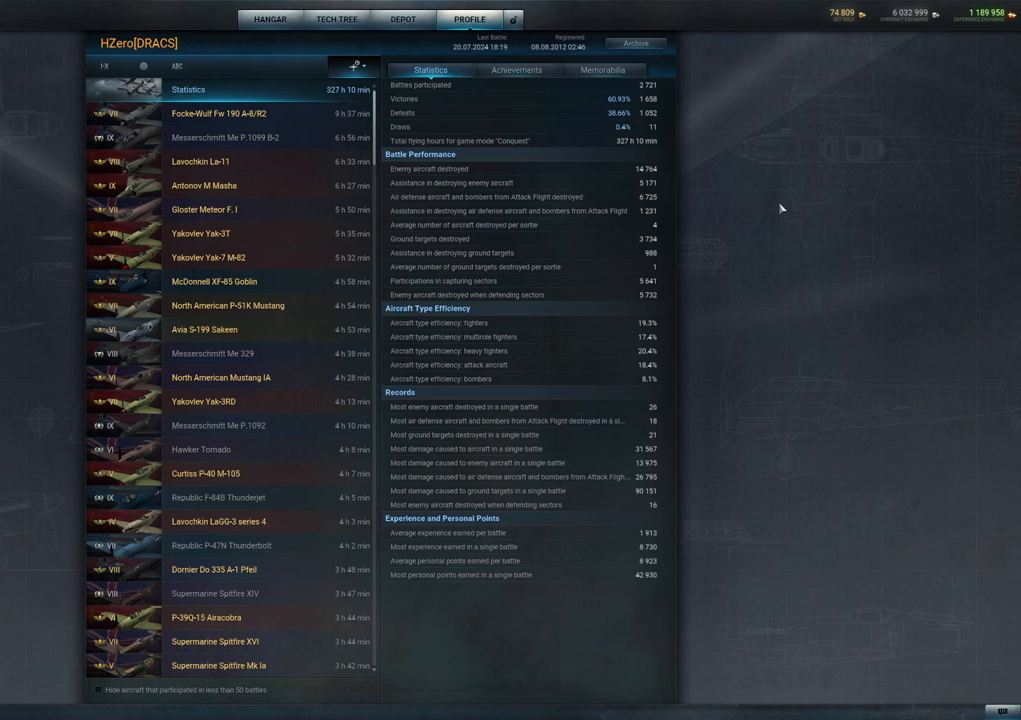
{"keys": [], "mouse": [], "mouse_move": "still", "events": []}
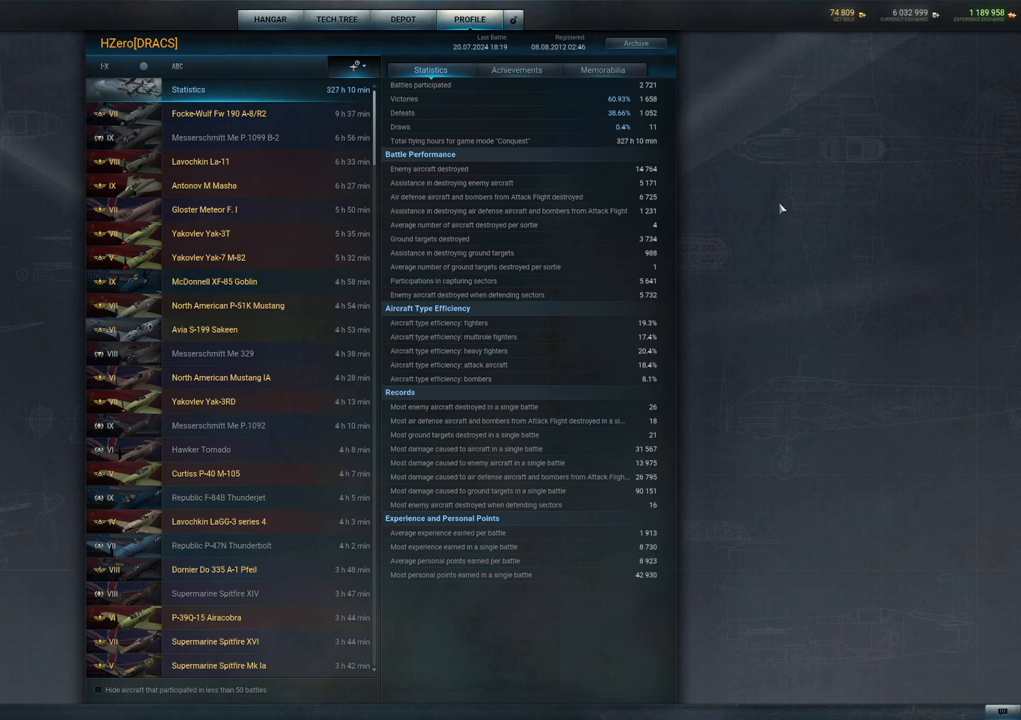
{"keys": [], "mouse": [], "mouse_move": "still", "events": []}
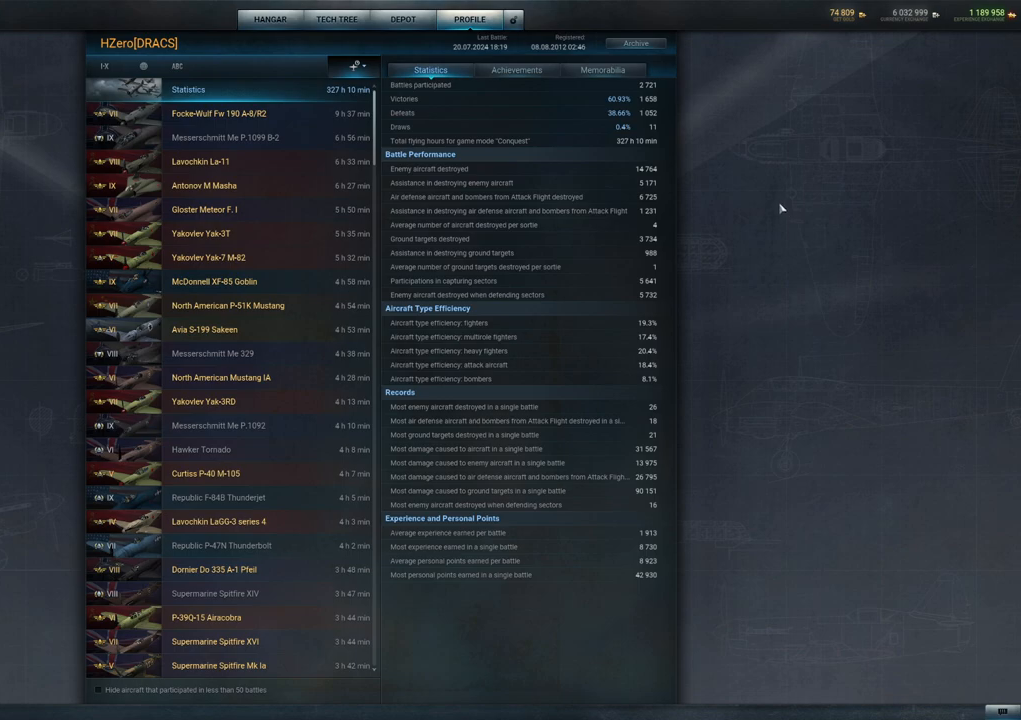
{"keys": [], "mouse": [], "mouse_move": "down-left", "events": []}
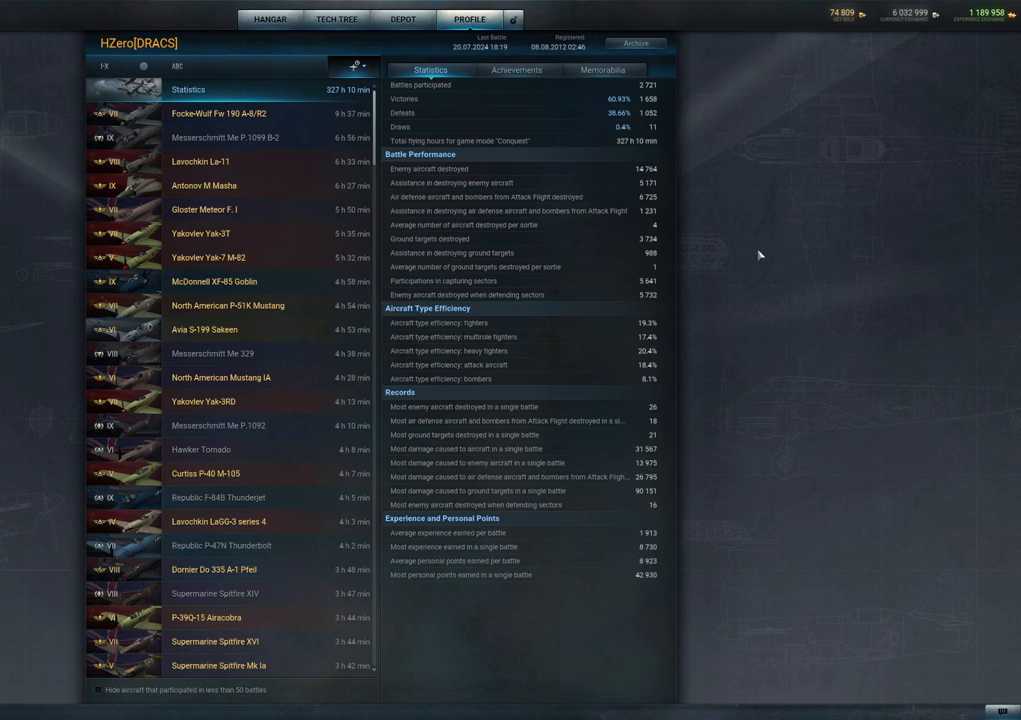
{"keys": [], "mouse": [], "mouse_move": "still", "events": []}